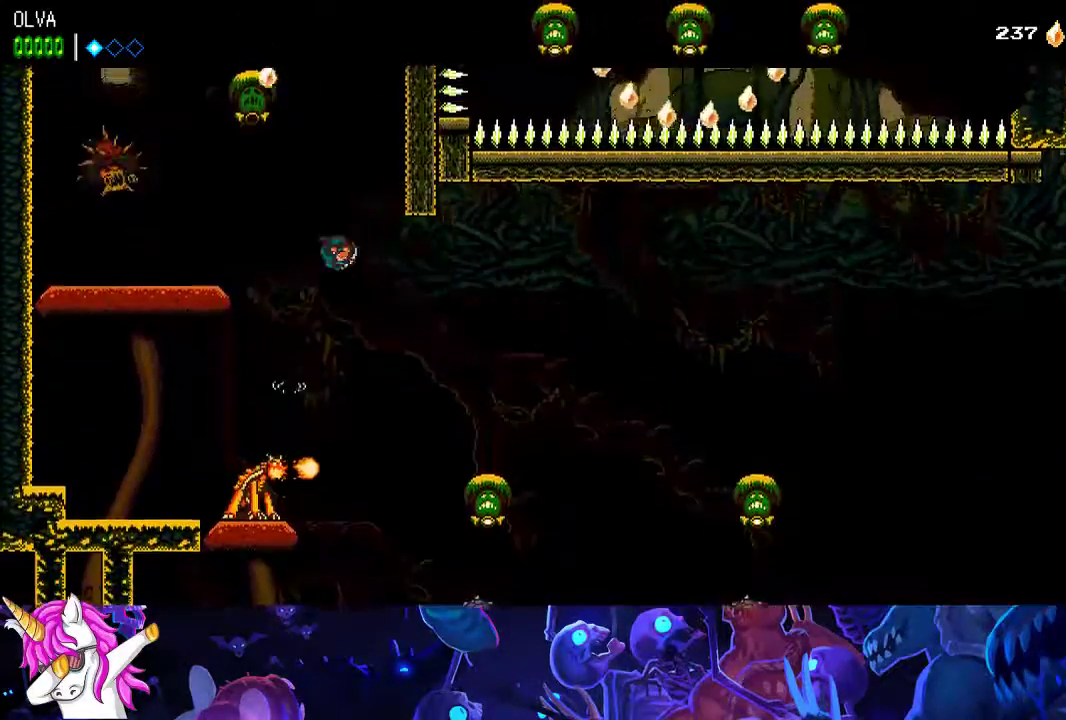
Gameplay with a controller (Xbox layout); each line is a JSON object with the inputs held at the frame after it. "events" lists button and stick changes between this image and that frame as [ms after this image, input, new state], when the widget could be followed in between. Not read: right_stick.
{"buttons": ["A"], "left_stick": "center", "events": [[383, "A", "down"]]}
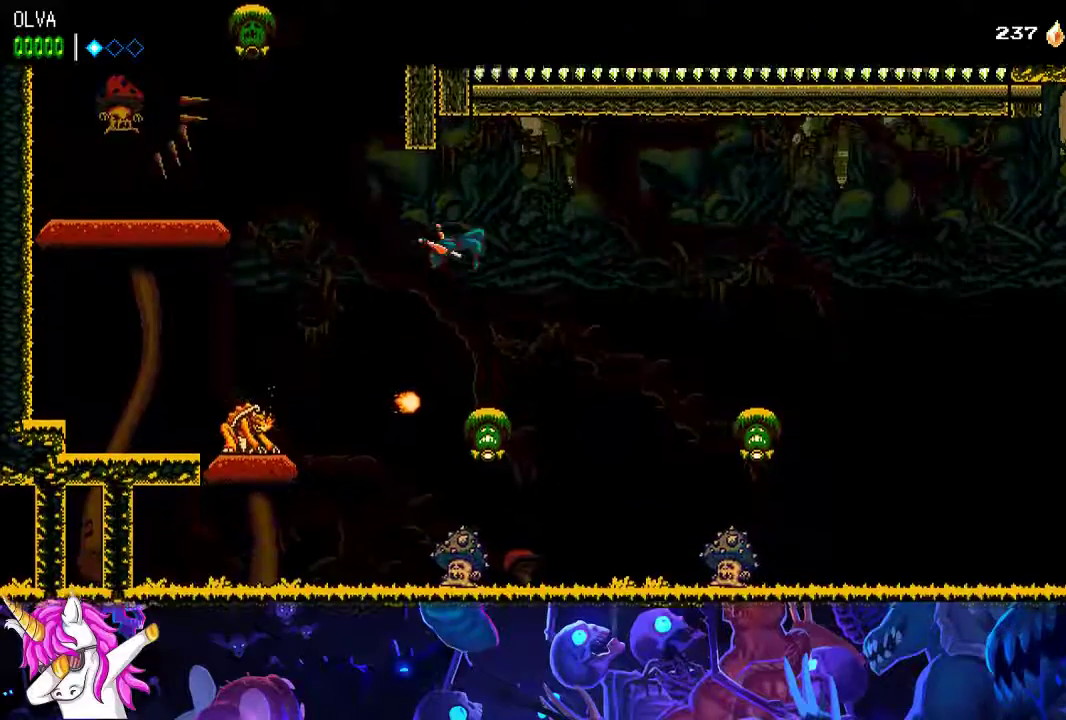
{"buttons": ["A"], "left_stick": "center", "events": []}
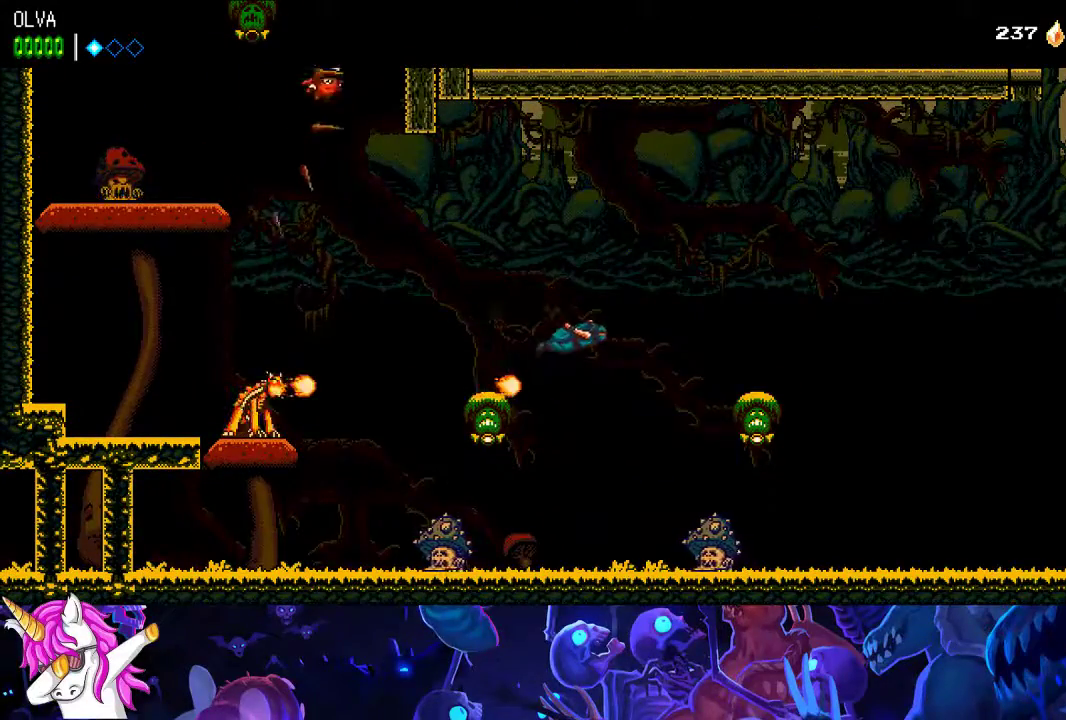
{"buttons": ["A"], "left_stick": "center", "events": []}
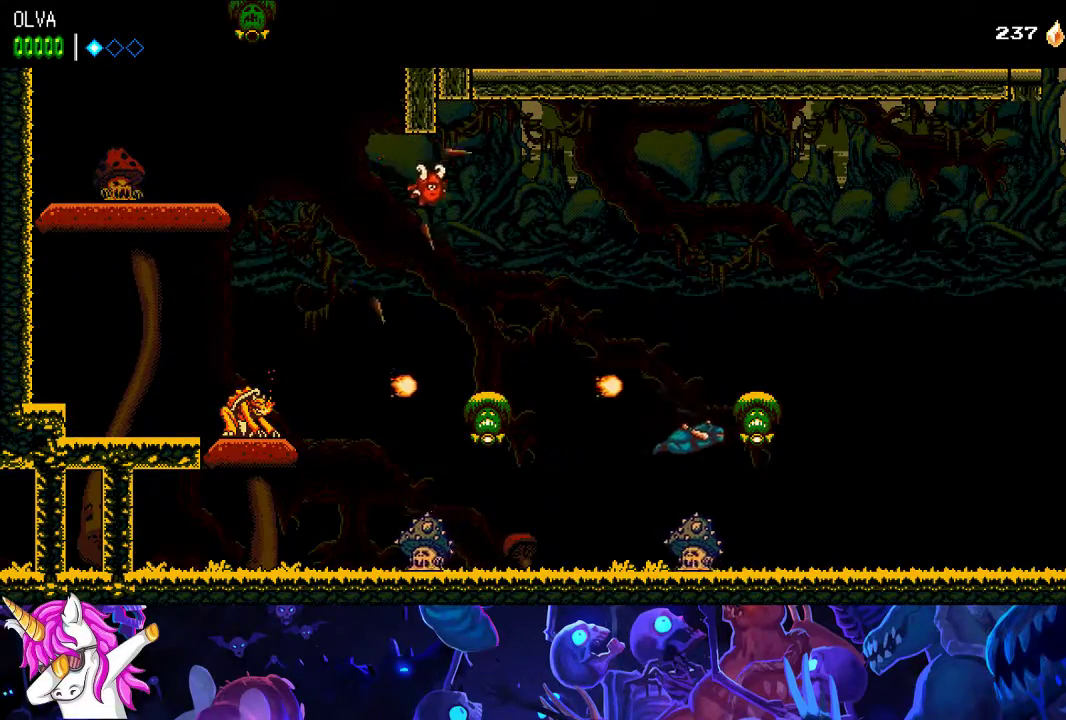
{"buttons": [], "left_stick": "center", "events": [[233, "A", "up"]]}
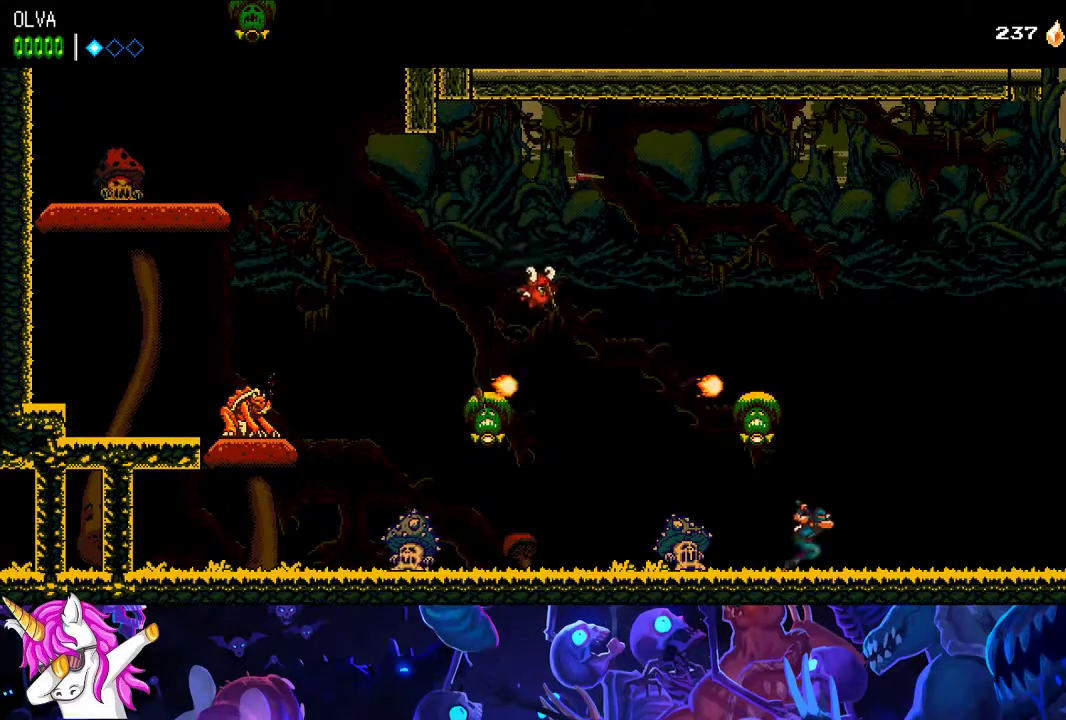
{"buttons": [], "left_stick": "center", "events": []}
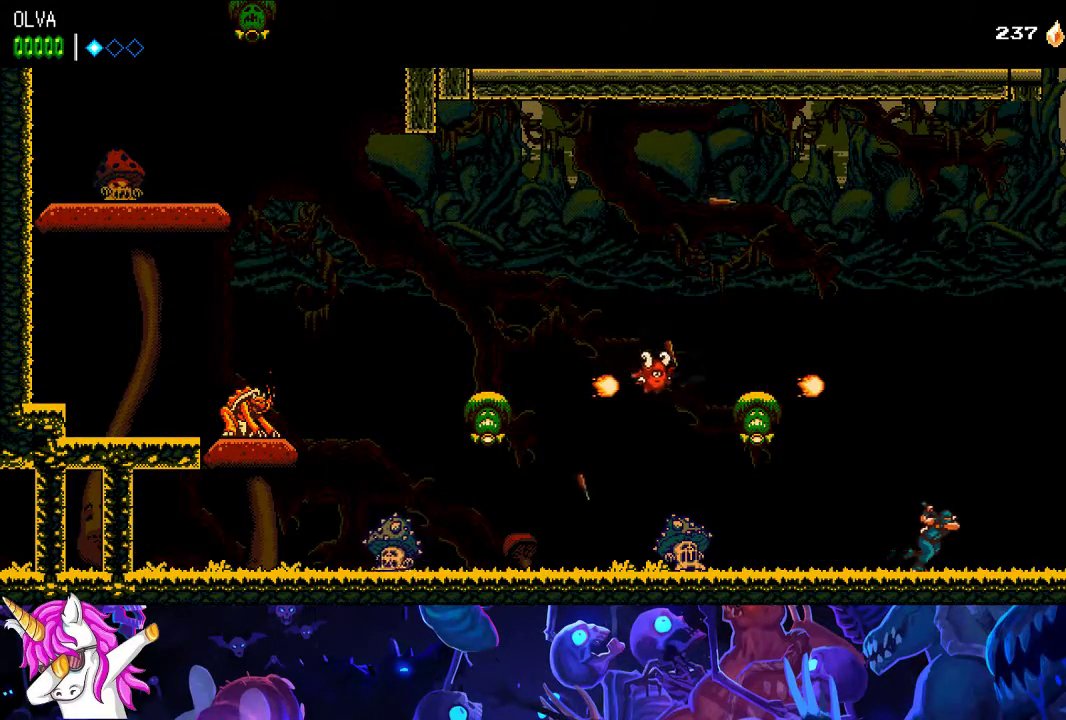
{"buttons": [], "left_stick": "center", "events": []}
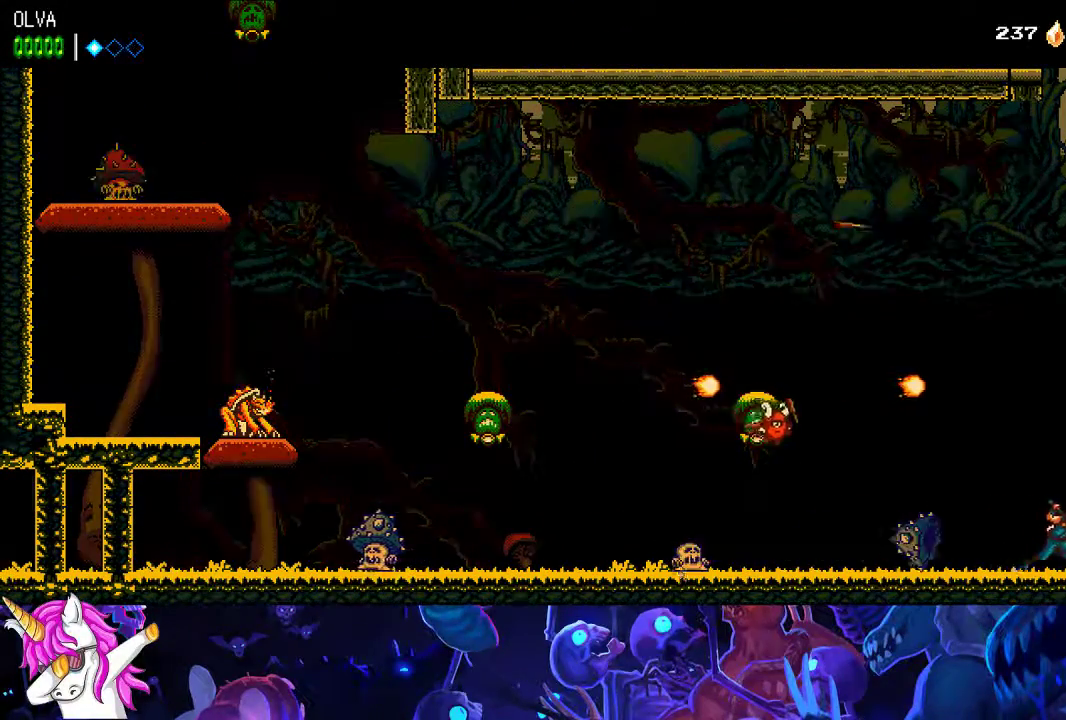
{"buttons": [], "left_stick": "center", "events": []}
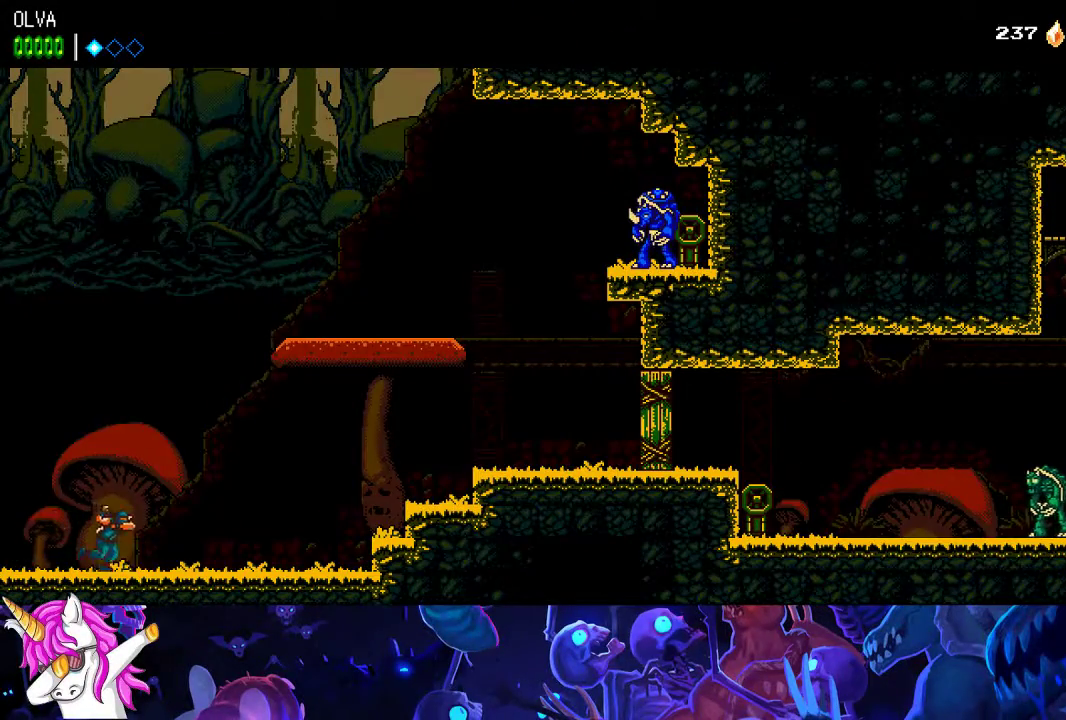
{"buttons": [], "left_stick": "center", "events": []}
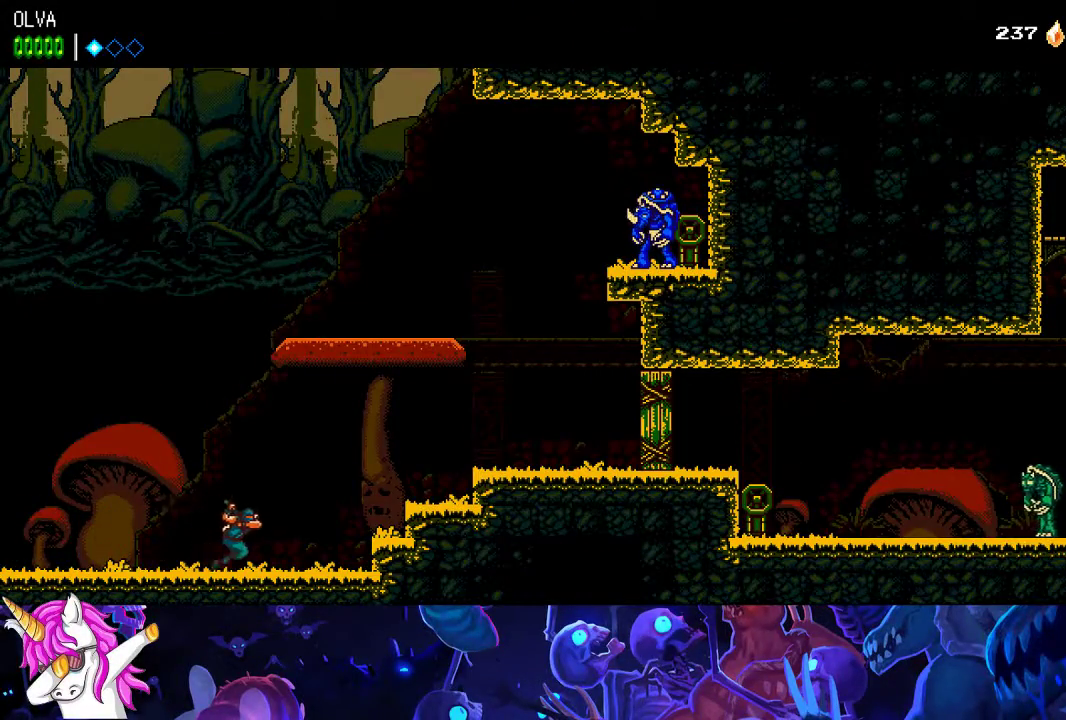
{"buttons": ["A"], "left_stick": "center", "events": [[283, "A", "down"]]}
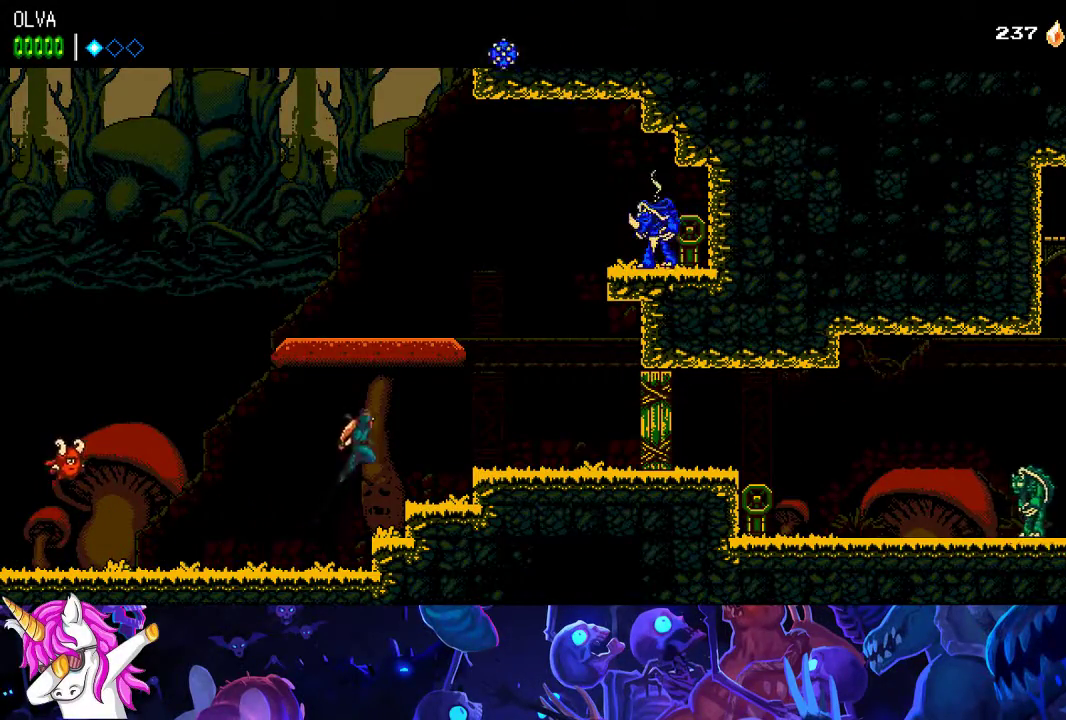
{"buttons": [], "left_stick": "center", "events": [[83, "A", "up"]]}
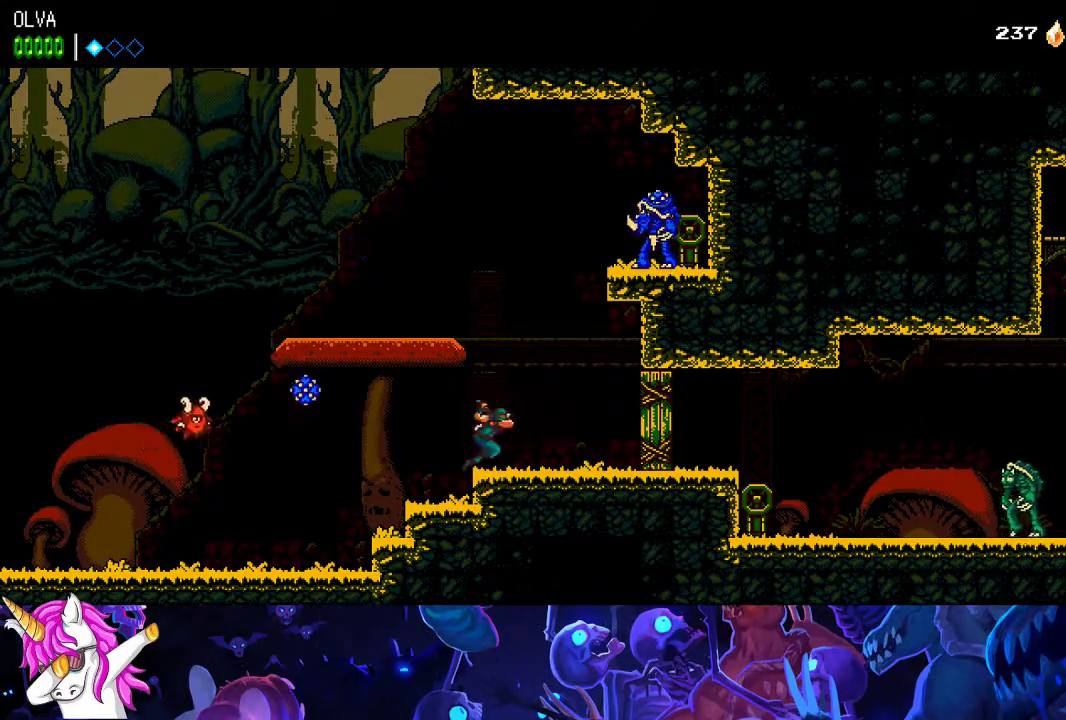
{"buttons": [], "left_stick": "left", "events": [[17, "A", "down"], [17, "left_stick", "left"], [267, "A", "up"]]}
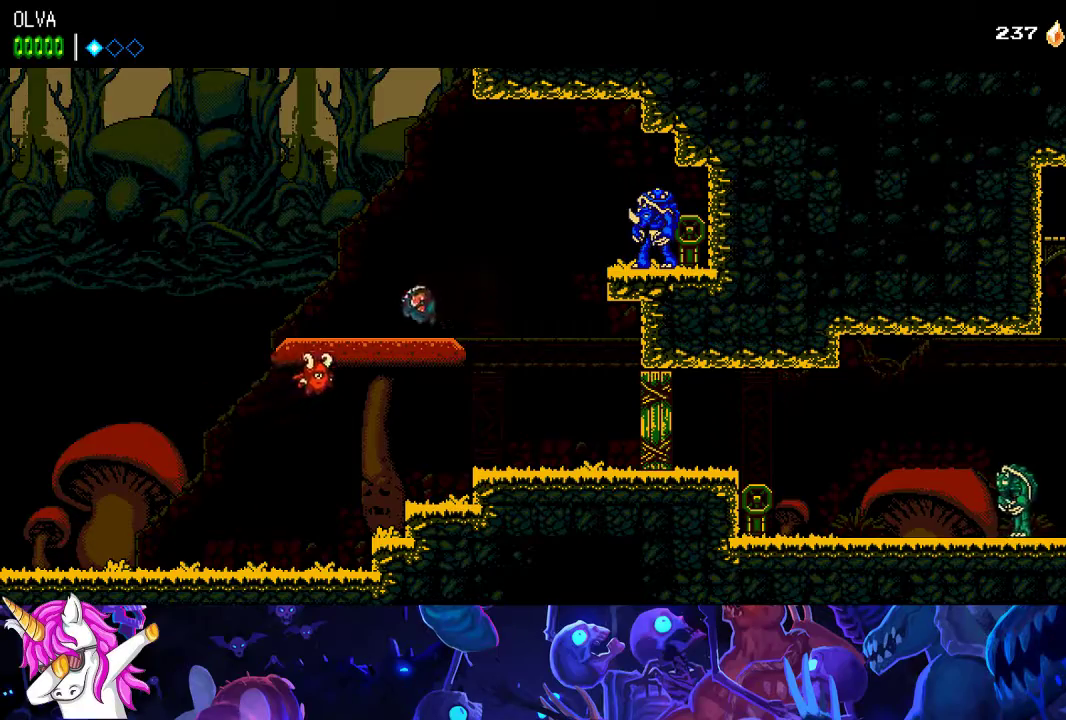
{"buttons": [], "left_stick": "center", "events": [[17, "left_stick", "center"], [117, "A", "down"], [450, "A", "up"]]}
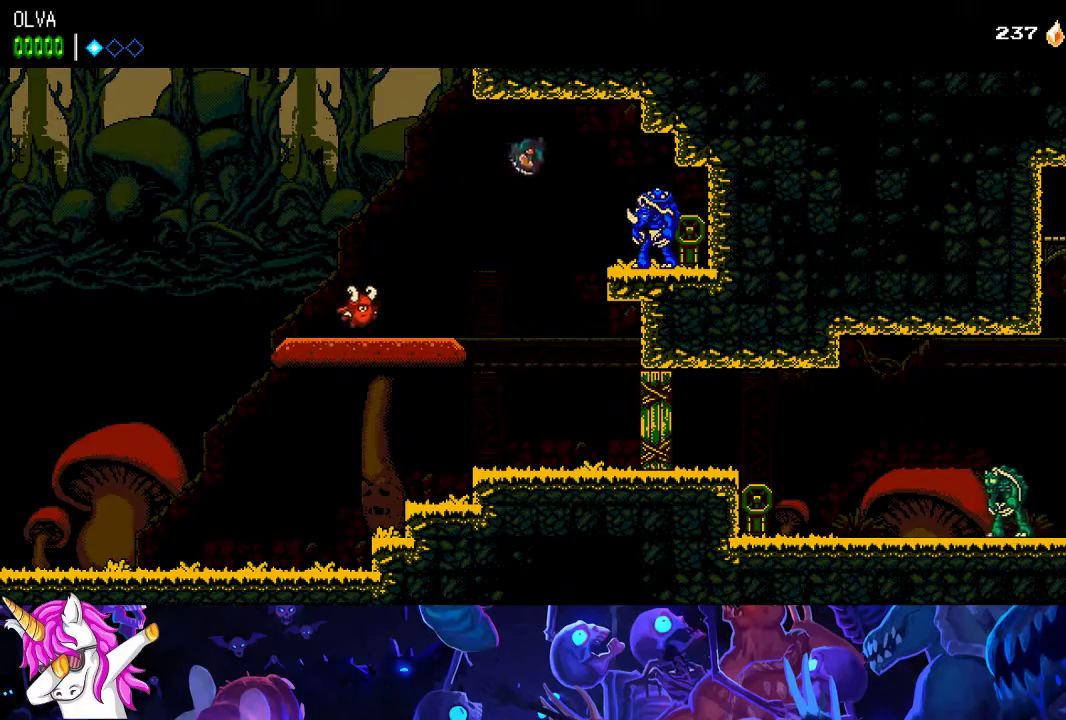
{"buttons": [], "left_stick": "left", "events": [[250, "X", "down"], [300, "left_stick", "left"], [400, "X", "up"]]}
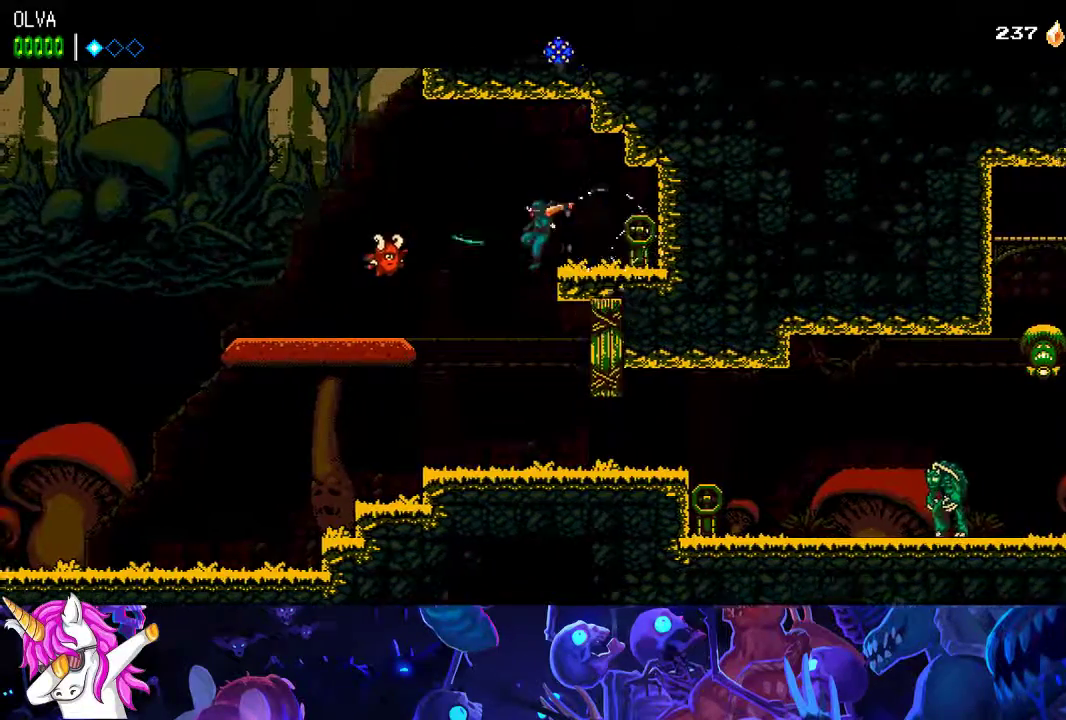
{"buttons": [], "left_stick": "center", "events": [[200, "left_stick", "center"]]}
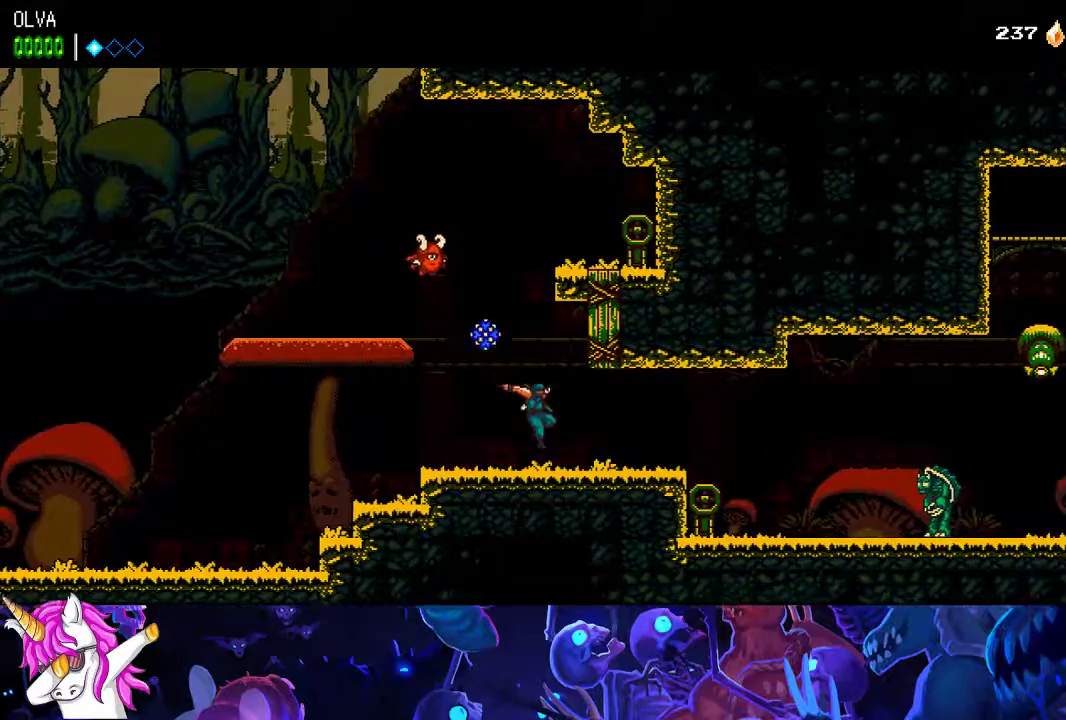
{"buttons": [], "left_stick": "center", "events": []}
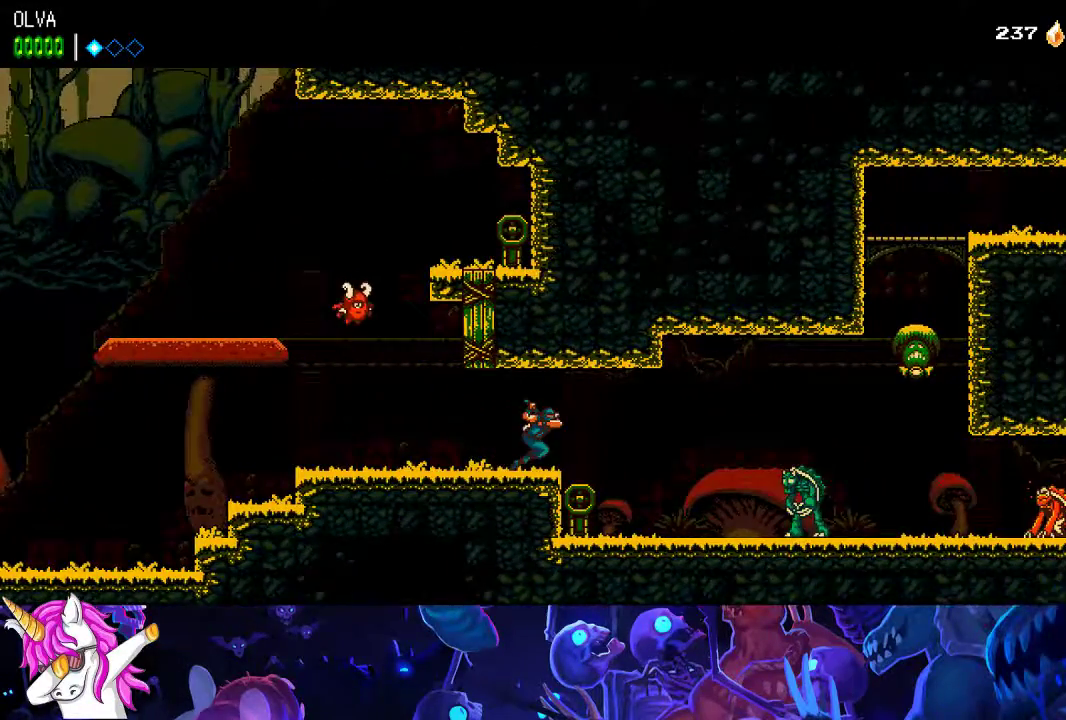
{"buttons": ["A"], "left_stick": "center", "events": [[450, "A", "down"]]}
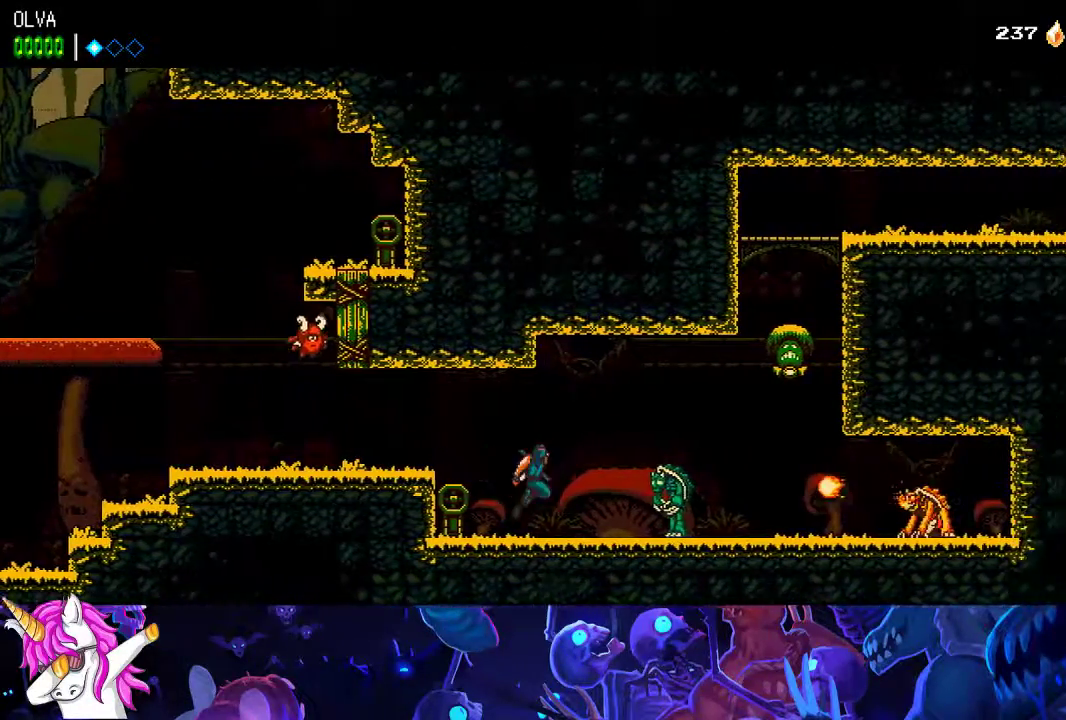
{"buttons": ["A", "X"], "left_stick": "center", "events": [[33, "A", "up"], [133, "A", "down"], [383, "X", "down"]]}
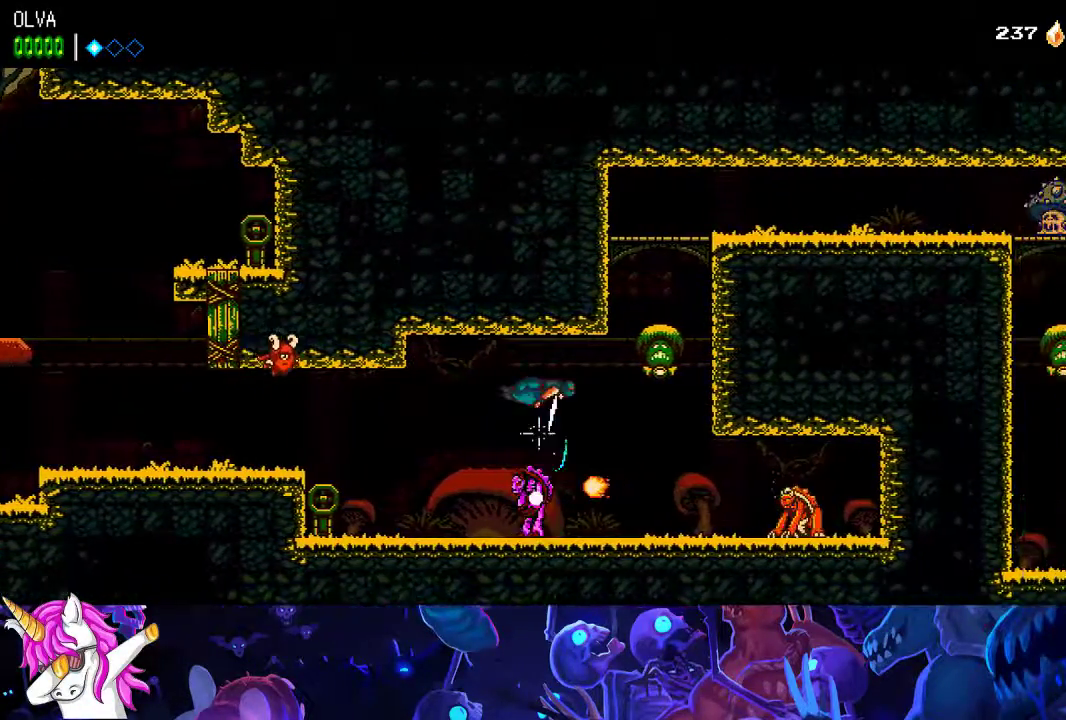
{"buttons": ["A"], "left_stick": "up-left", "events": [[33, "X", "up"], [350, "X", "down"], [433, "X", "up"], [483, "left_stick", "up-left"]]}
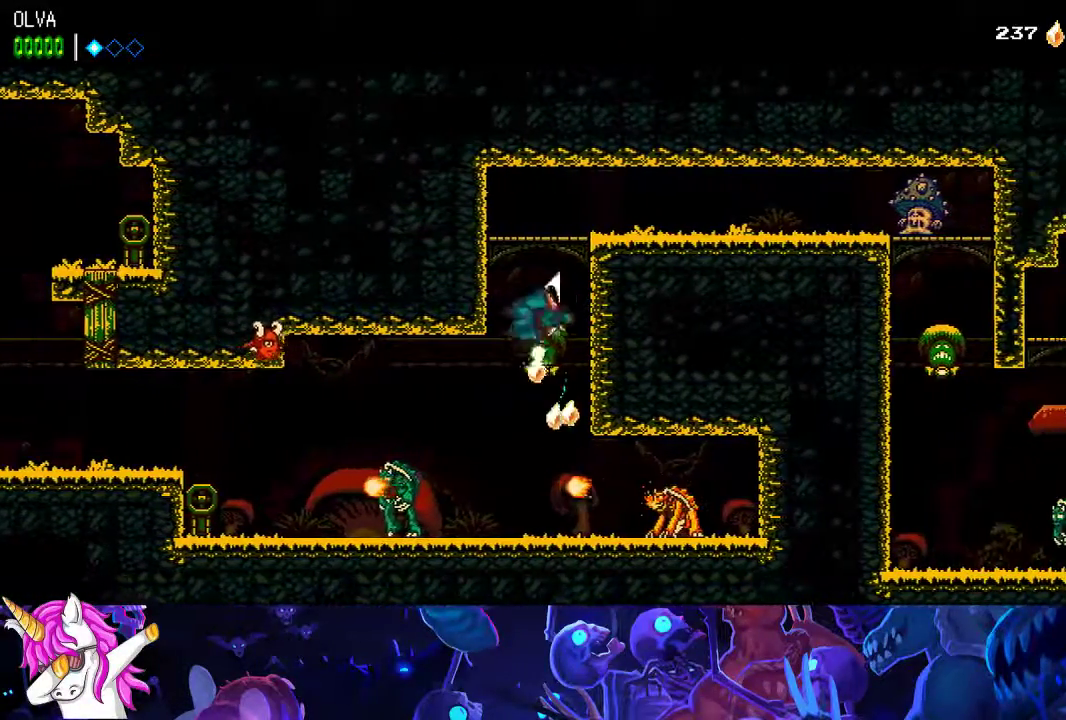
{"buttons": [], "left_stick": "center", "events": [[33, "X", "down"], [100, "X", "up"], [117, "left_stick", "left"], [183, "X", "down"], [283, "X", "up"], [300, "left_stick", "center"], [383, "A", "up"]]}
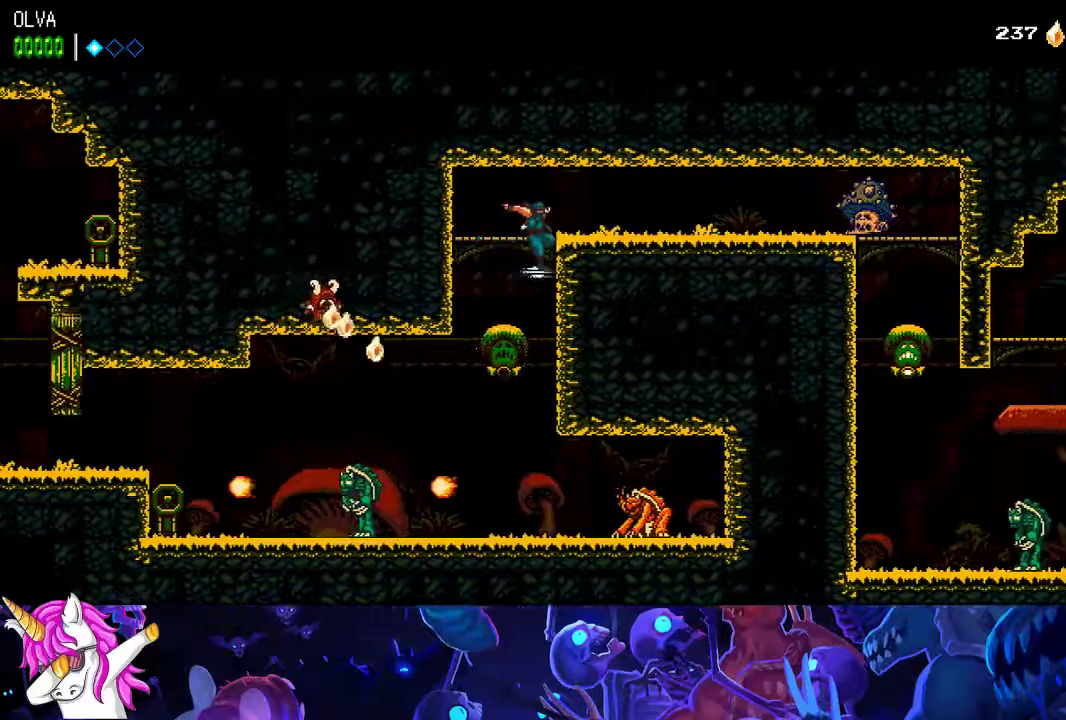
{"buttons": [], "left_stick": "center", "events": [[67, "A", "down"], [183, "A", "up"]]}
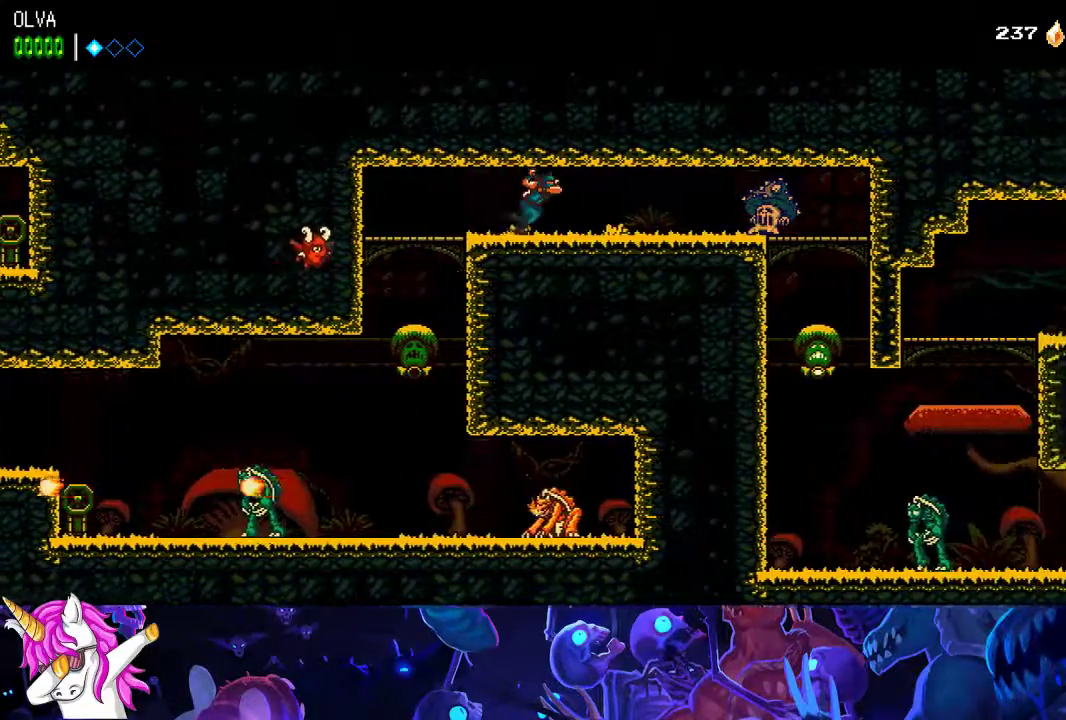
{"buttons": ["X"], "left_stick": "center", "events": [[417, "X", "down"]]}
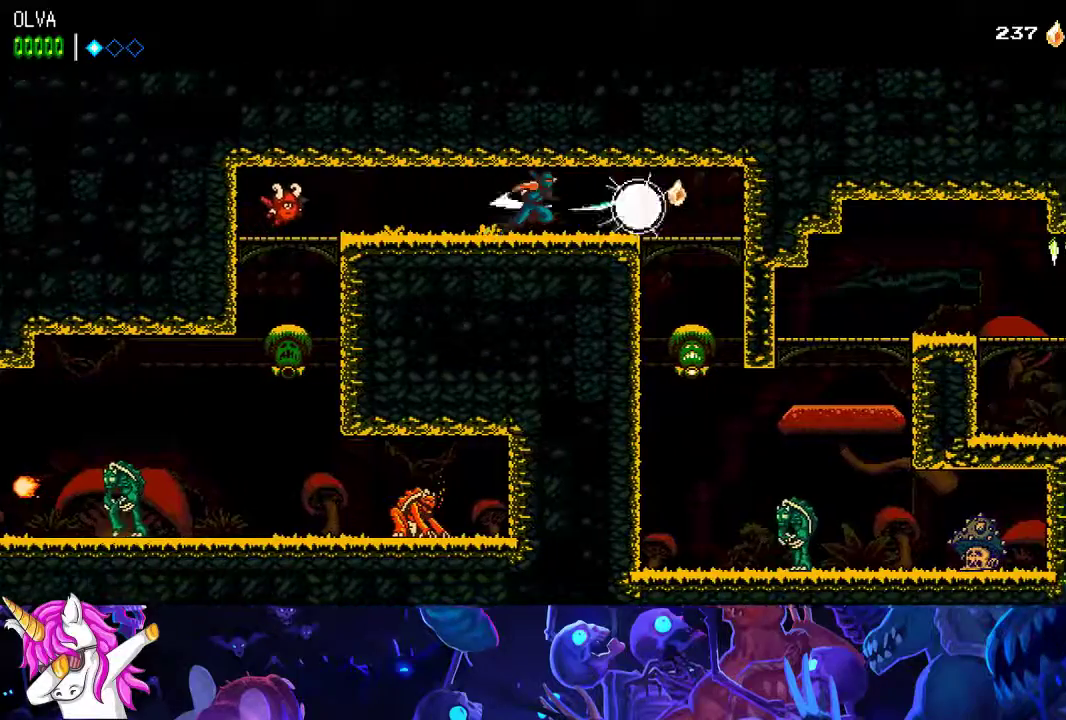
{"buttons": ["A"], "left_stick": "down-left", "events": [[17, "X", "up"], [417, "left_stick", "down"], [450, "A", "down"], [467, "left_stick", "down-left"]]}
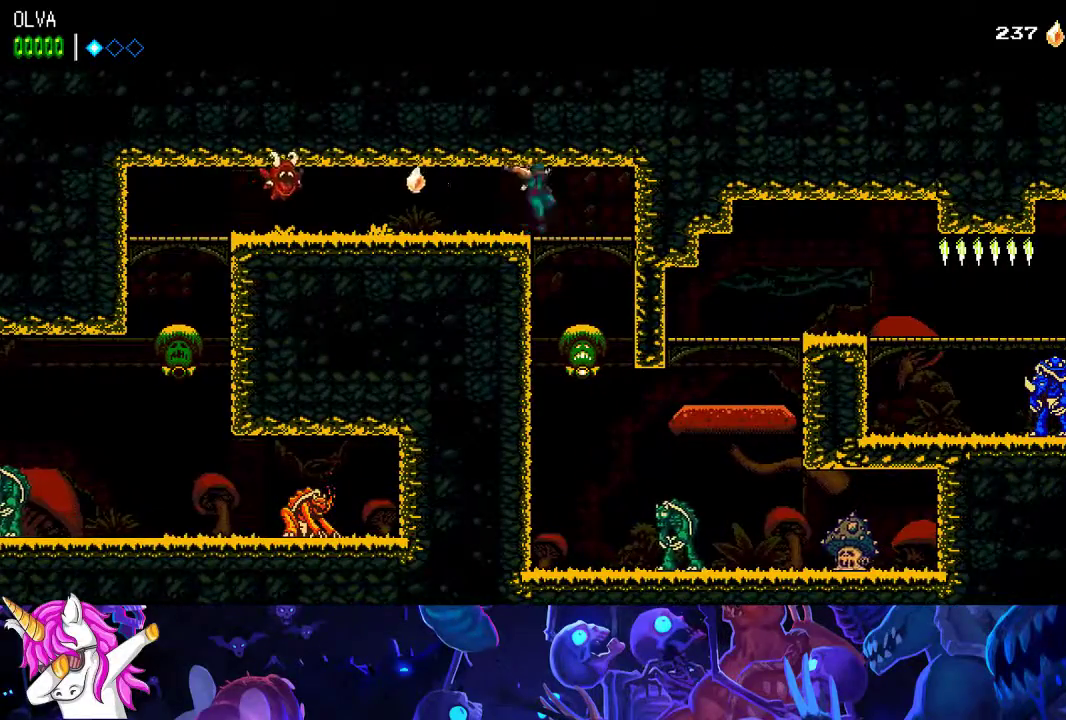
{"buttons": [], "left_stick": "left", "events": [[33, "A", "up"], [267, "left_stick", "center"], [450, "left_stick", "left"]]}
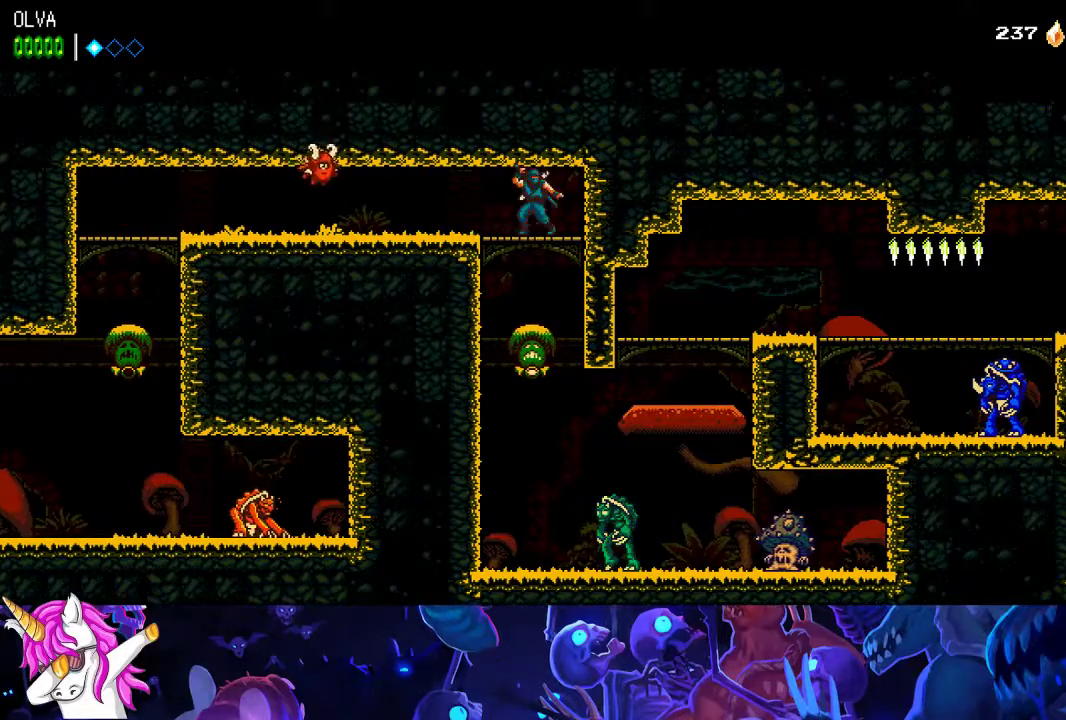
{"buttons": [], "left_stick": "center", "events": [[17, "left_stick", "down-left"], [67, "A", "down"], [167, "A", "up"], [233, "left_stick", "left"], [467, "left_stick", "center"]]}
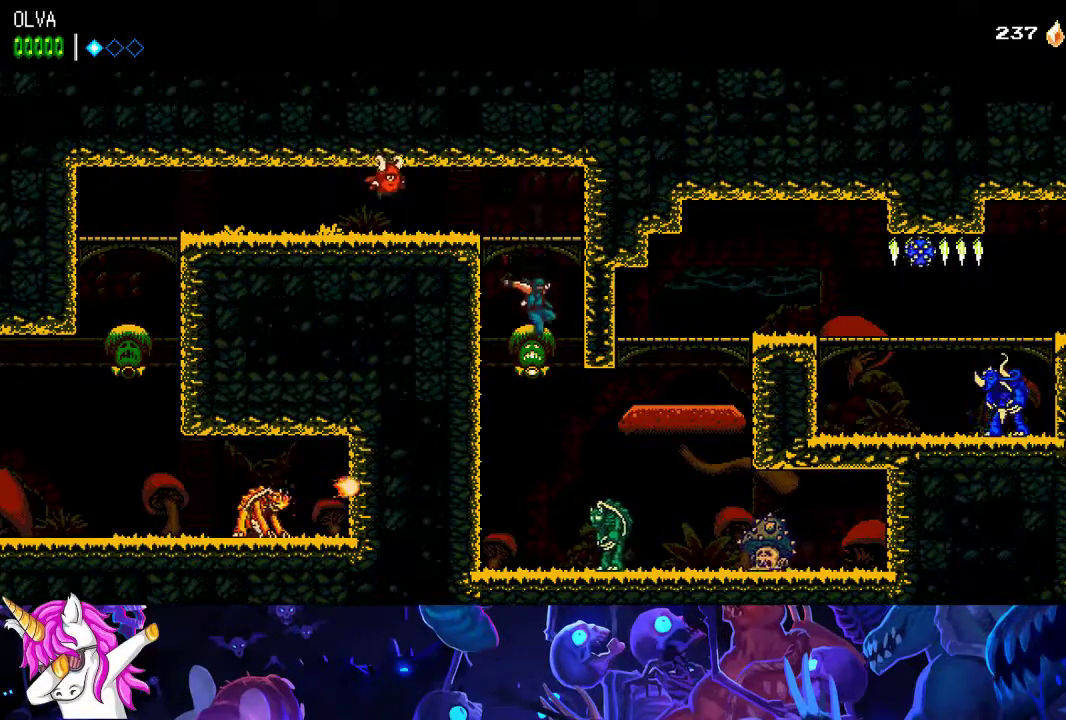
{"buttons": ["A"], "left_stick": "up", "events": [[133, "A", "down"], [317, "X", "down"], [467, "X", "up"], [483, "left_stick", "up"]]}
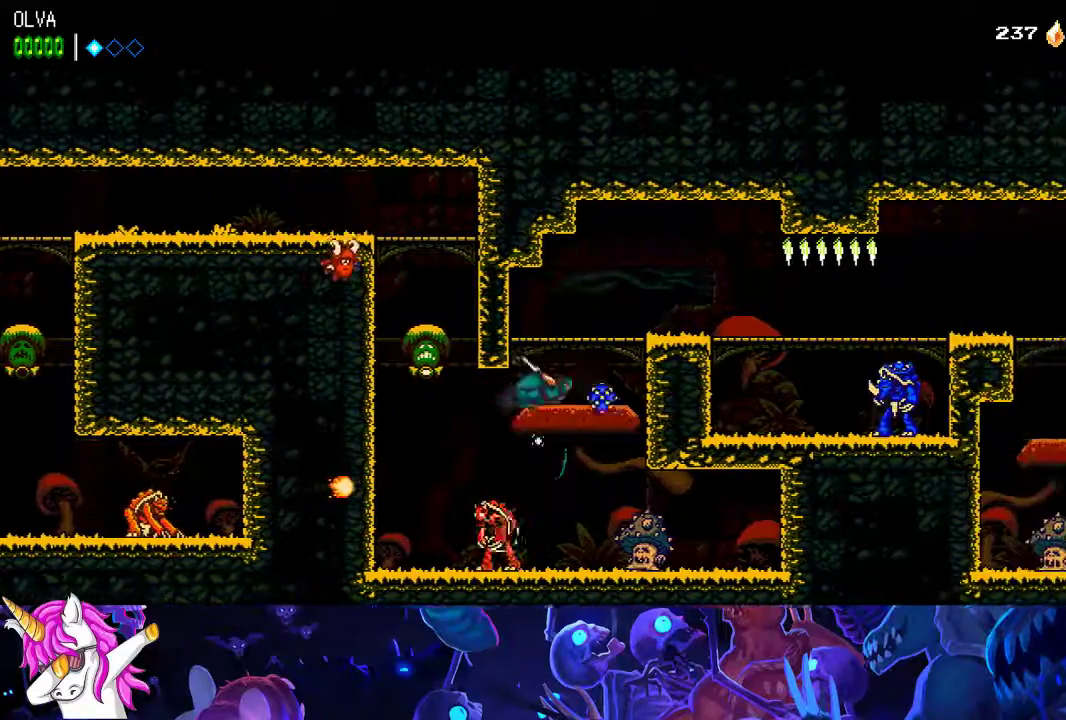
{"buttons": [], "left_stick": "center", "events": [[33, "A", "up"], [83, "A", "down"], [217, "left_stick", "center"], [283, "A", "up"]]}
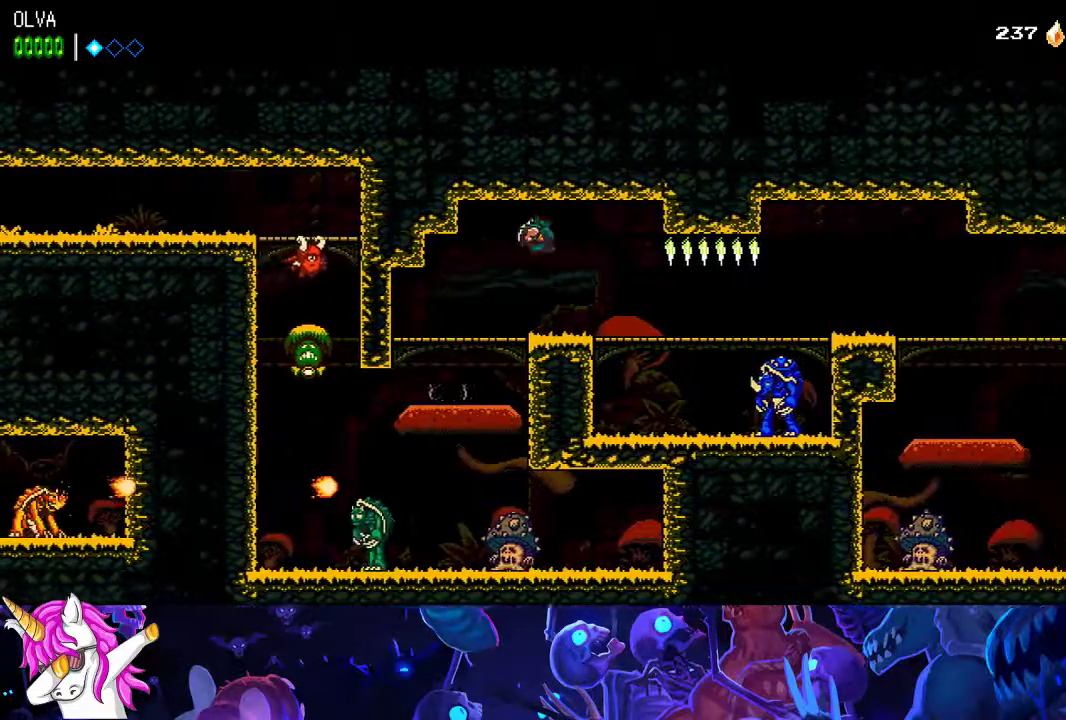
{"buttons": [], "left_stick": "center", "events": []}
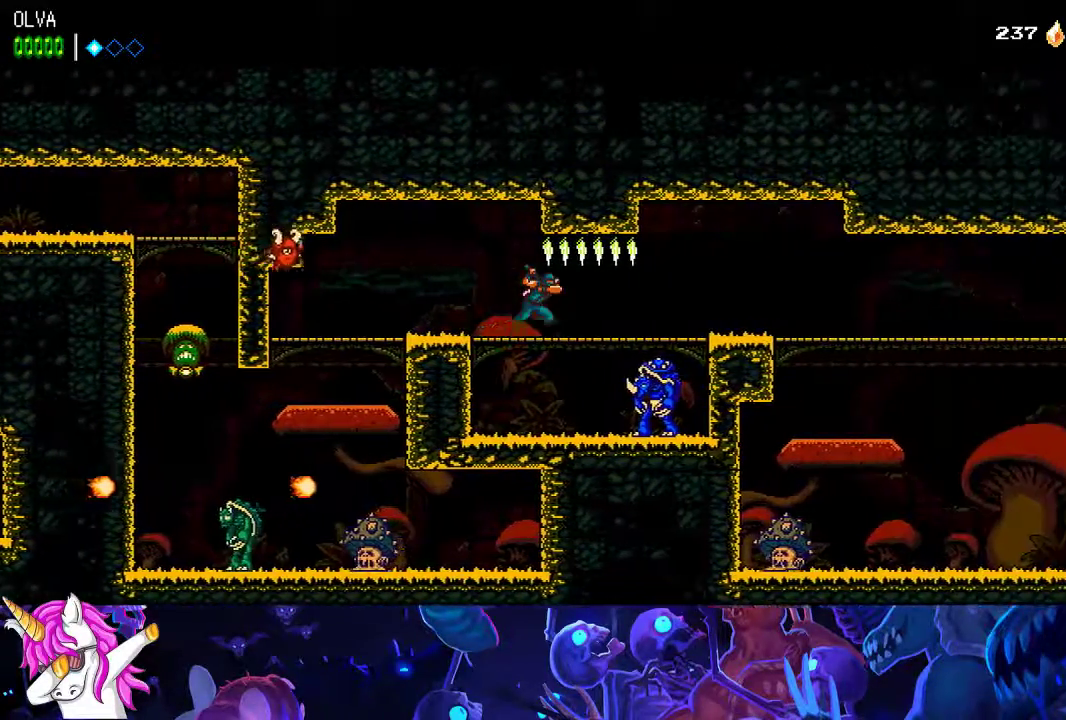
{"buttons": [], "left_stick": "center", "events": []}
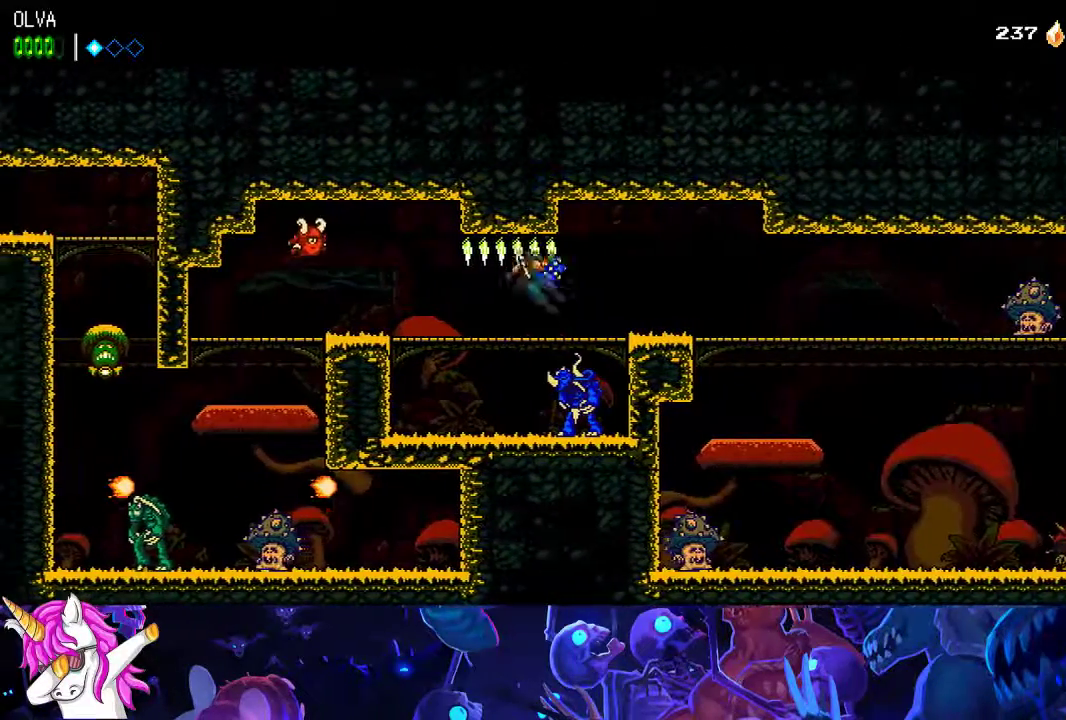
{"buttons": [], "left_stick": "center", "events": [[117, "A", "down"], [217, "A", "up"]]}